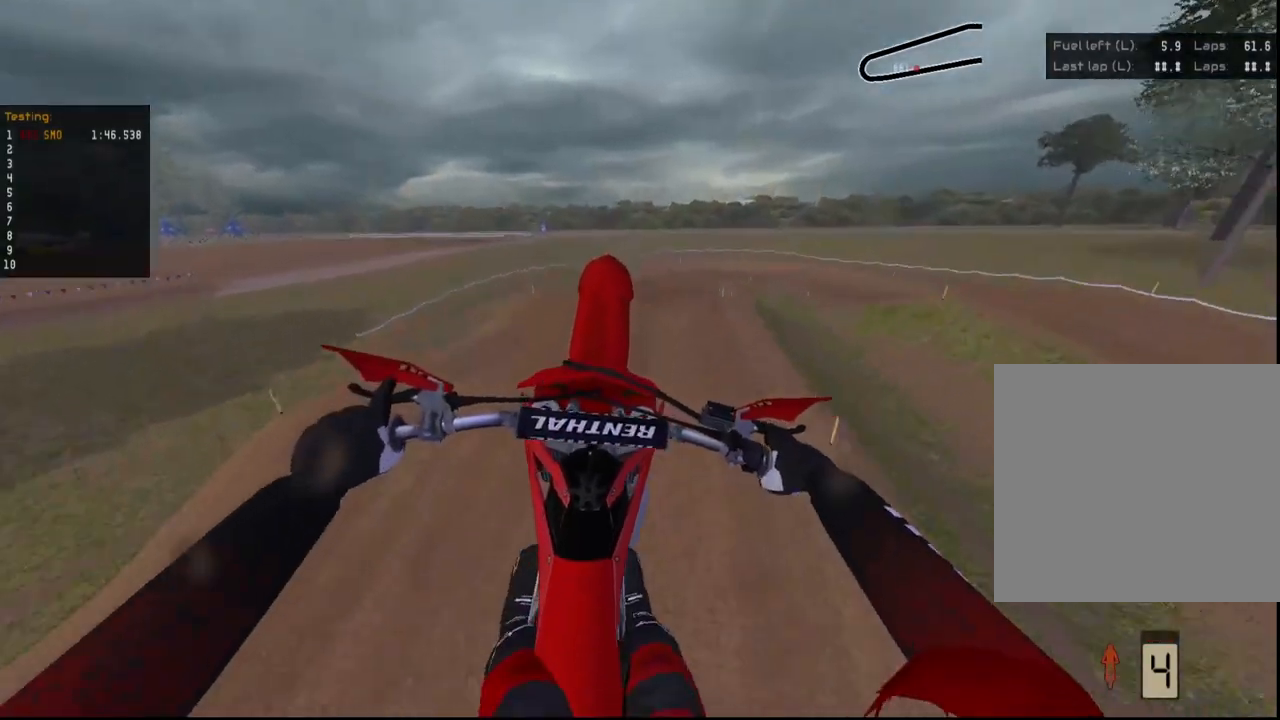
Gameplay with a controller (Xbox layout); each line is a JSON object with the inputs held at the frame after it. "events" lists button and stick changes between this image and that frame as [ms after this image, input, new state], when the widget could be followed in between.
{"buttons": [], "left_stick": "left", "right_stick": "center", "events": [[100, "left_stick", "left"]]}
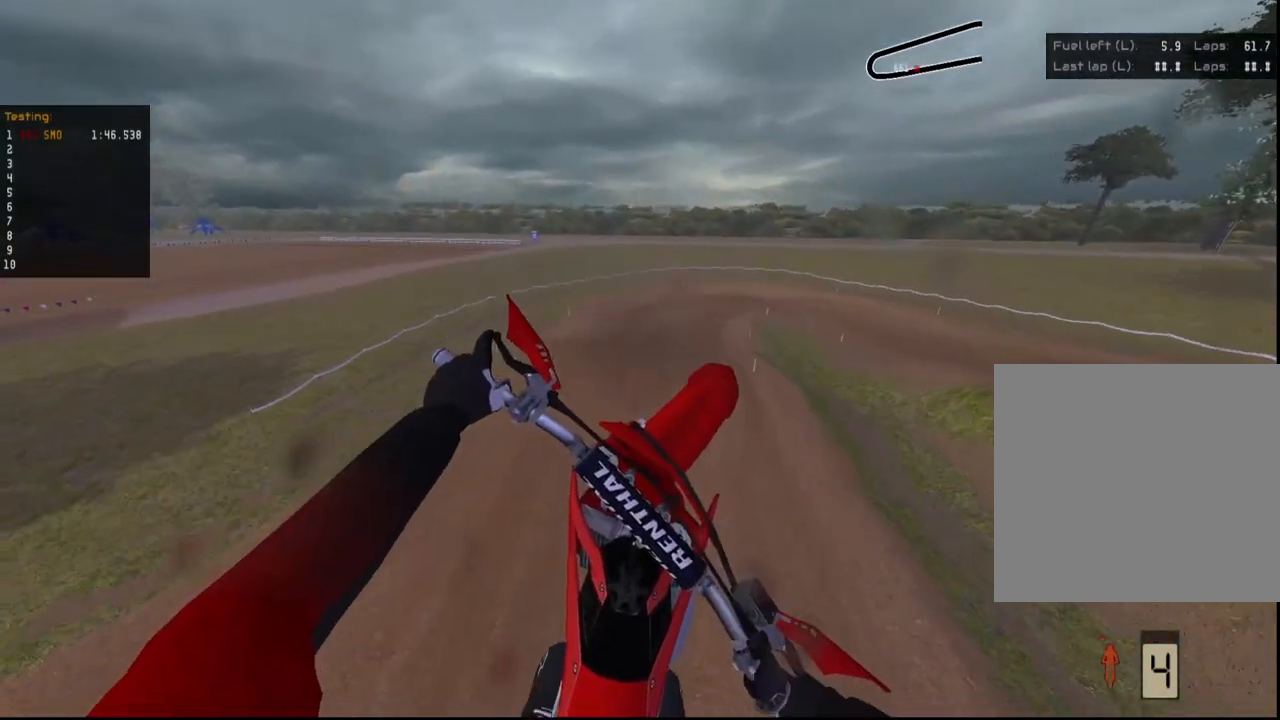
{"buttons": ["L2", "R2"], "left_stick": "center", "right_stick": "center", "events": [[267, "L2", "down"], [267, "R2", "down"], [400, "left_stick", "center"]]}
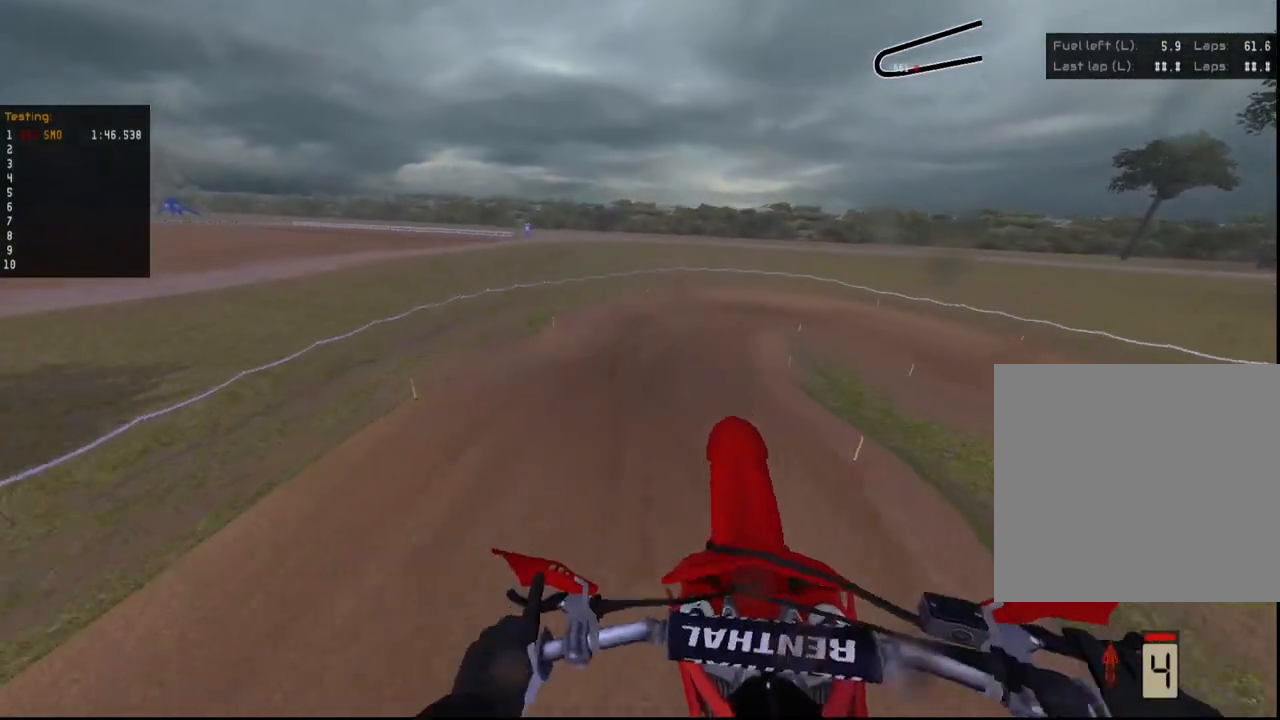
{"buttons": ["R2"], "left_stick": "center", "right_stick": "down-right", "events": [[200, "L2", "up"], [367, "right_stick", "down-right"]]}
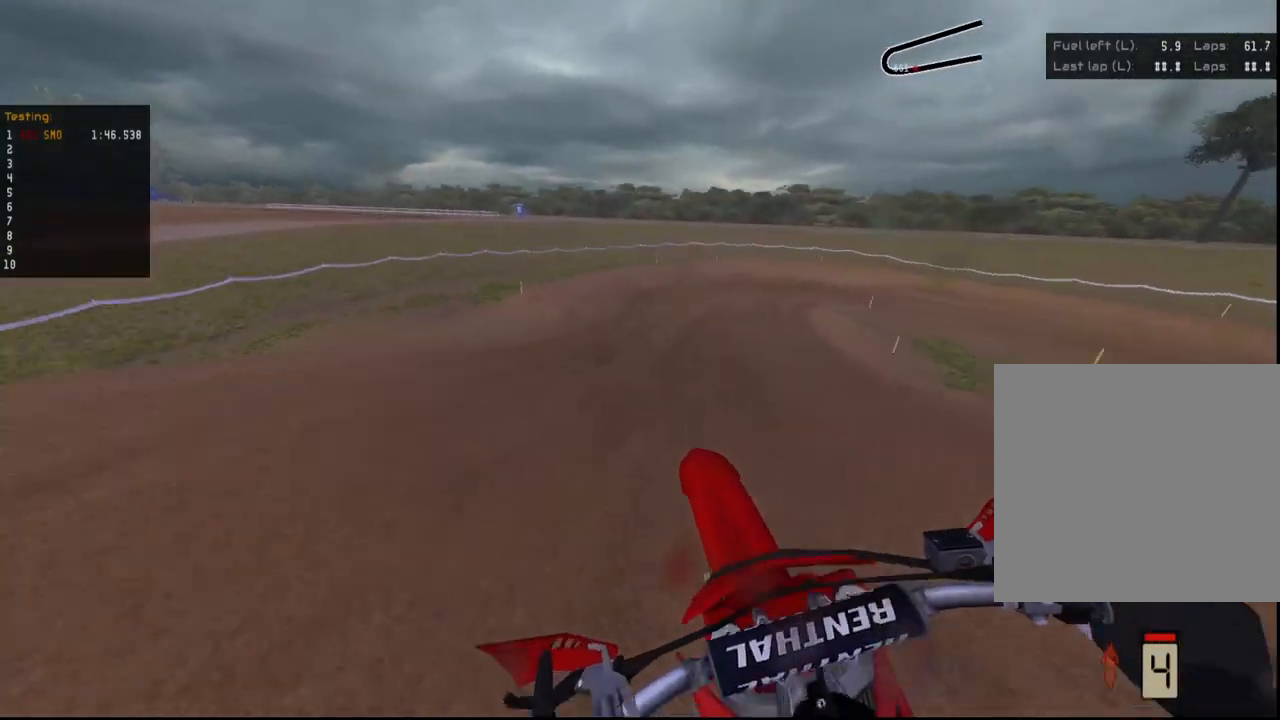
{"buttons": [], "left_stick": "right", "right_stick": "down-right"}
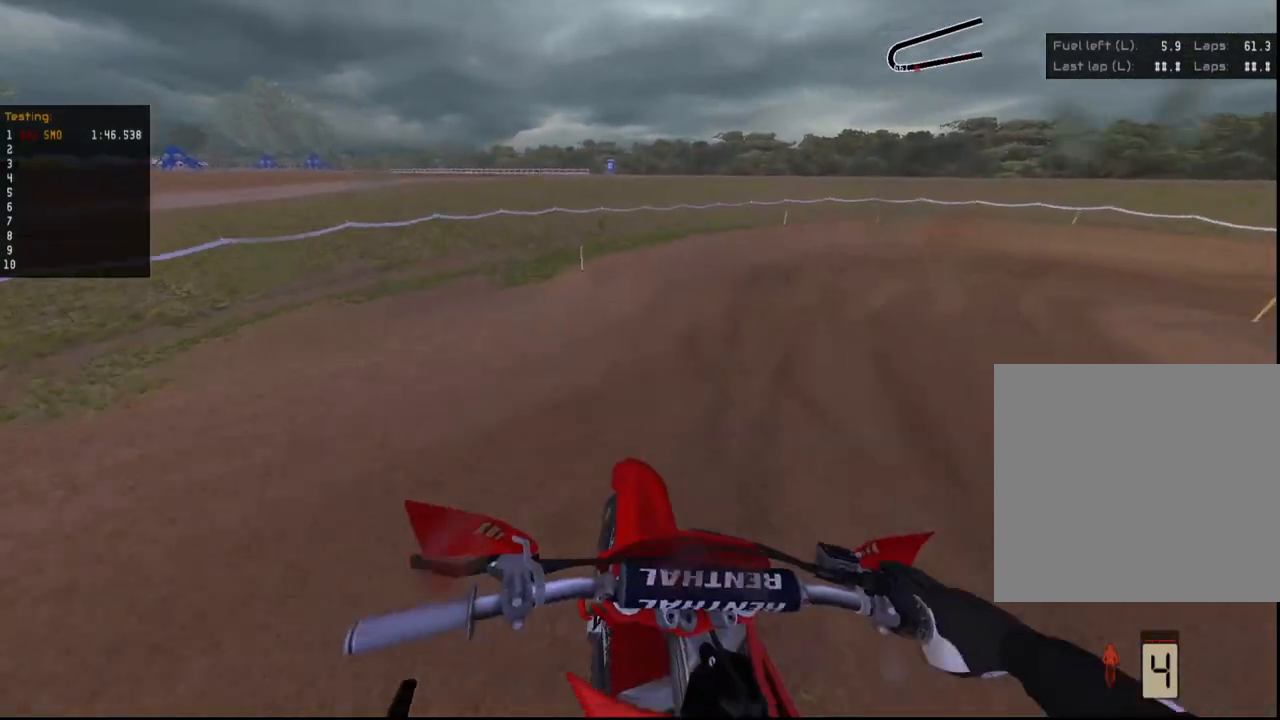
{"buttons": ["R2"], "left_stick": "right", "right_stick": "center", "events": [[33, "right_stick", "center"], [167, "right_stick", "right"], [367, "R1", "down"], [500, "R1", "up"], [500, "R2", "down"], [500, "right_stick", "center"]]}
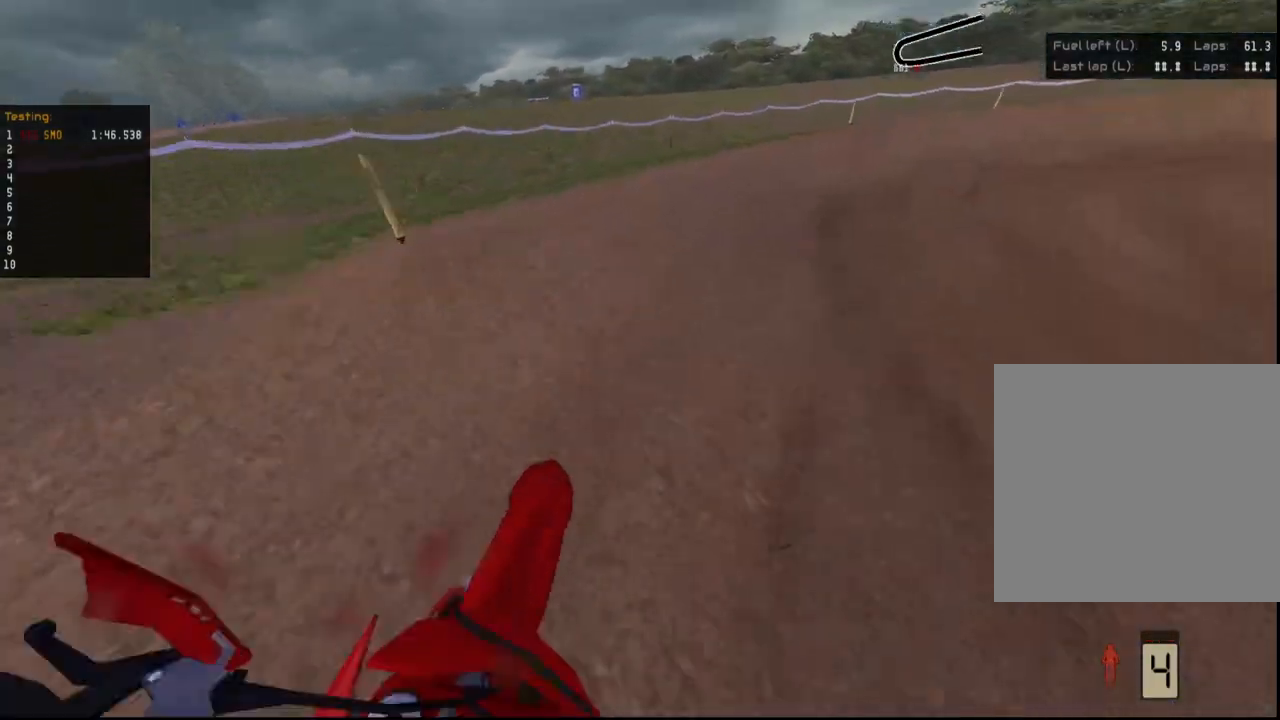
{"buttons": ["R2"], "left_stick": "right", "right_stick": "center", "events": [[267, "A", "down"], [300, "A", "up"]]}
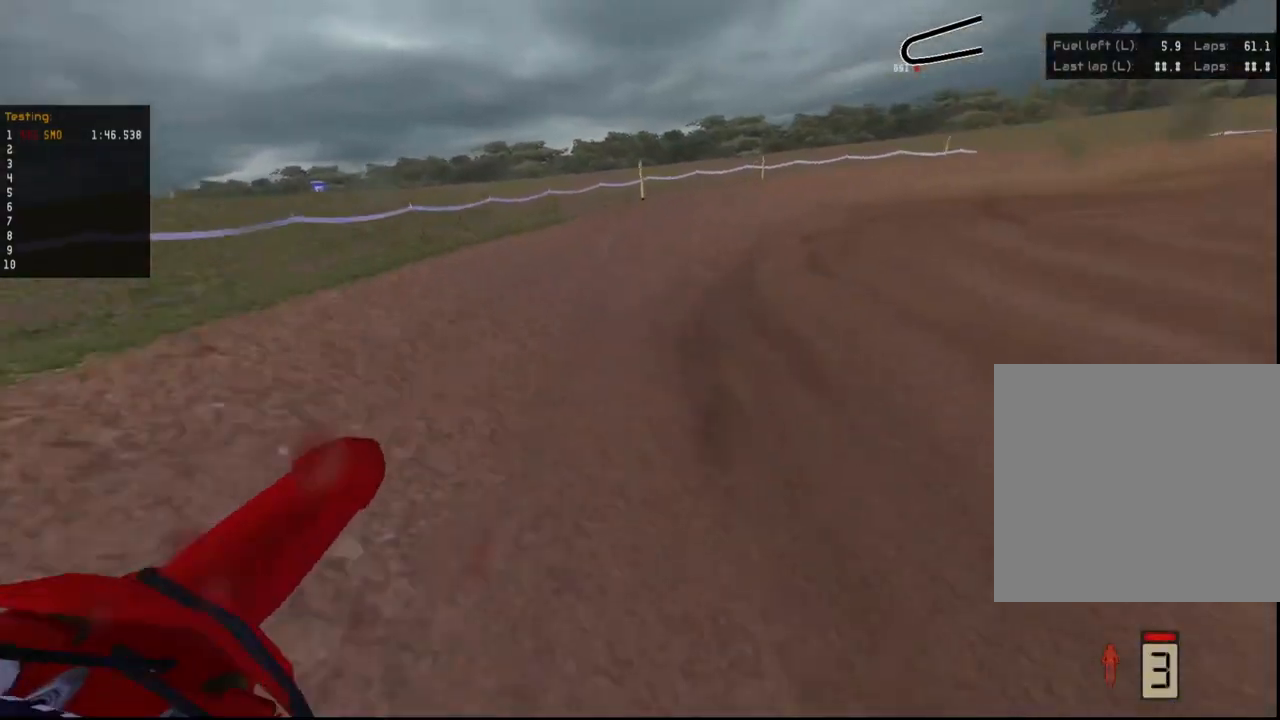
{"buttons": ["L2", "R2"], "left_stick": "right", "right_stick": "center", "events": [[467, "L2", "down"]]}
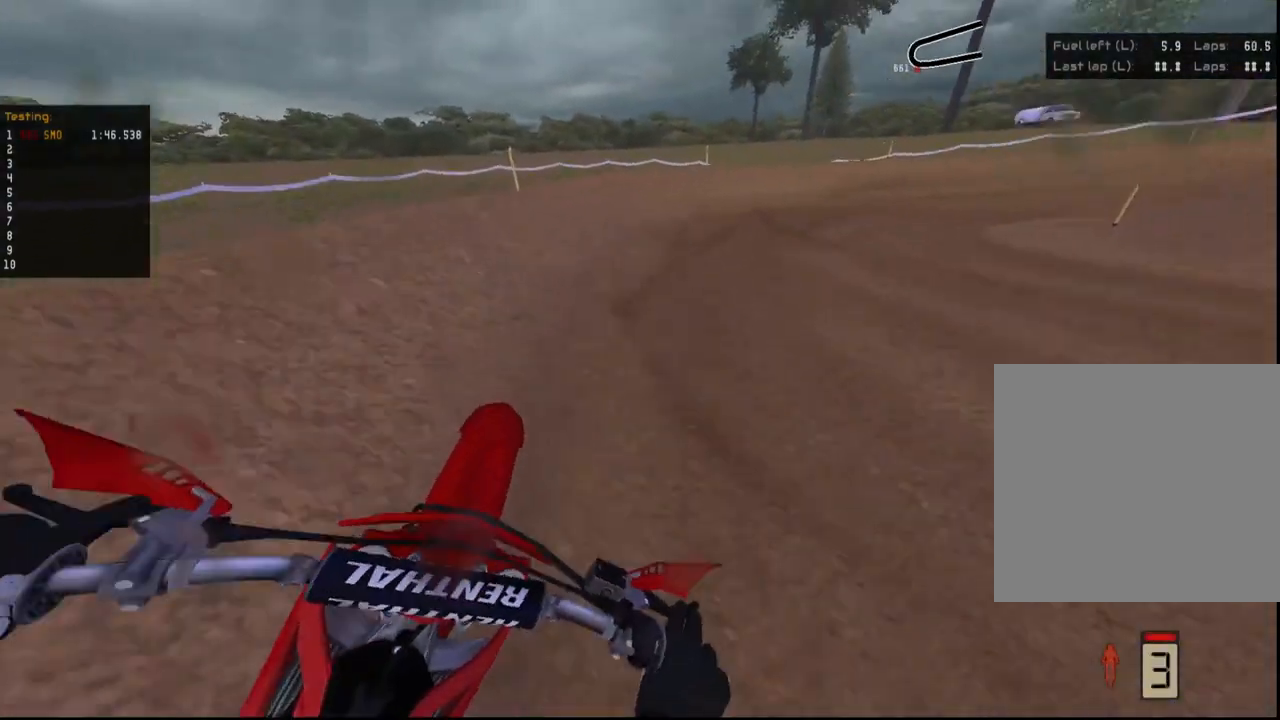
{"buttons": ["L1", "R2"], "left_stick": "right", "right_stick": "right", "events": [[67, "L2", "up"], [100, "left_stick", "center"], [167, "left_stick", "right"], [500, "L1", "down"], [500, "right_stick", "right"]]}
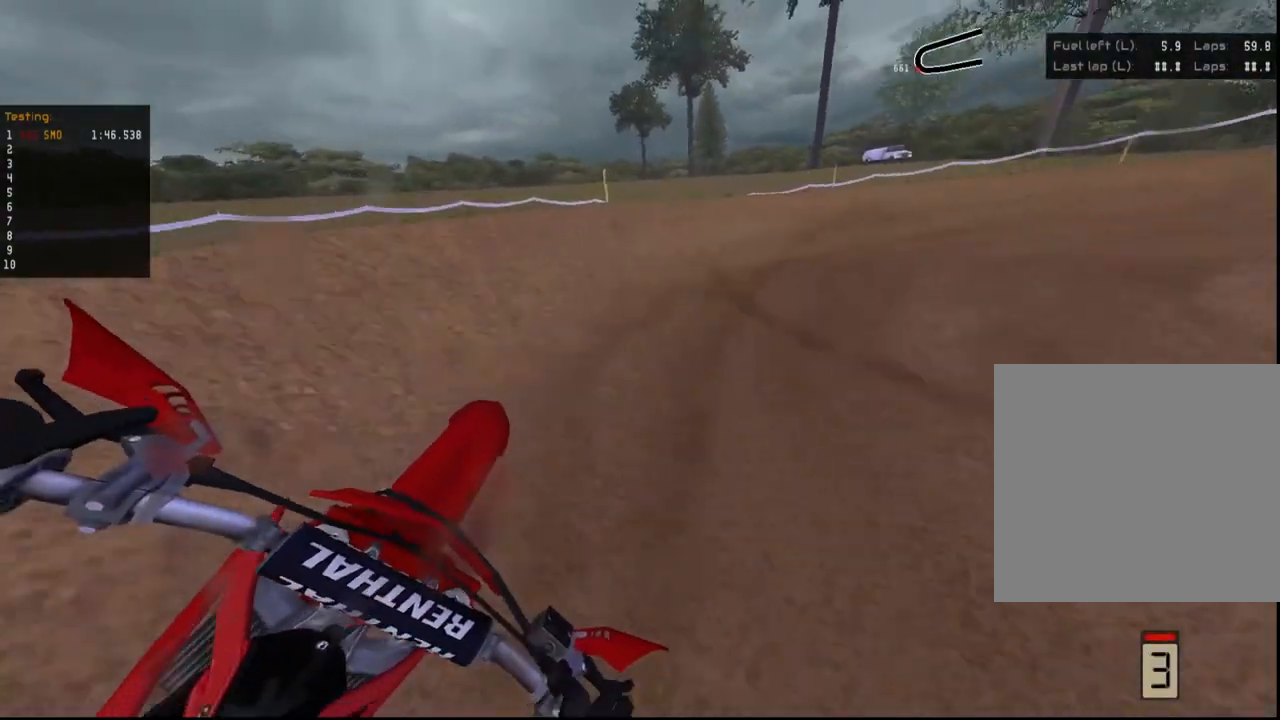
{"buttons": ["L1", "R2"], "left_stick": "right", "right_stick": "center", "events": [[100, "right_stick", "center"], [267, "right_stick", "right"], [467, "right_stick", "center"]]}
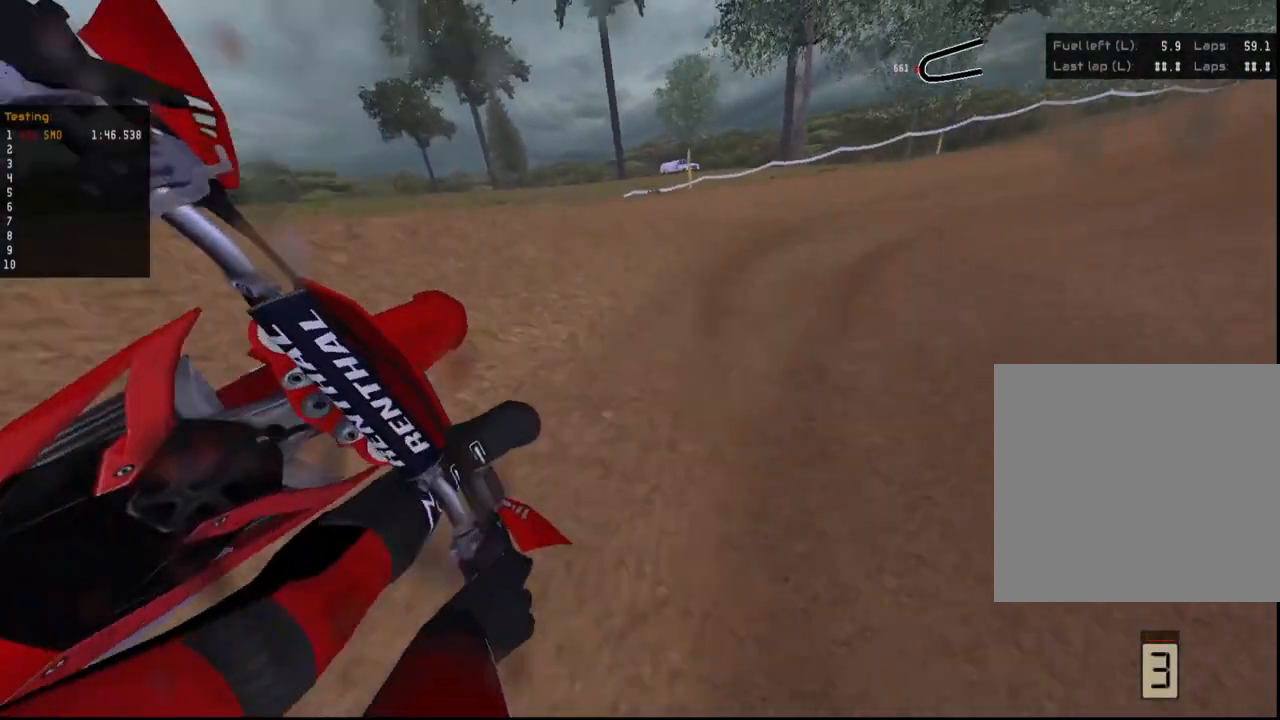
{"buttons": ["R2"], "left_stick": "center", "right_stick": "center", "events": [[67, "R2", "up"], [167, "R2", "down"], [467, "L1", "up"], [467, "left_stick", "center"]]}
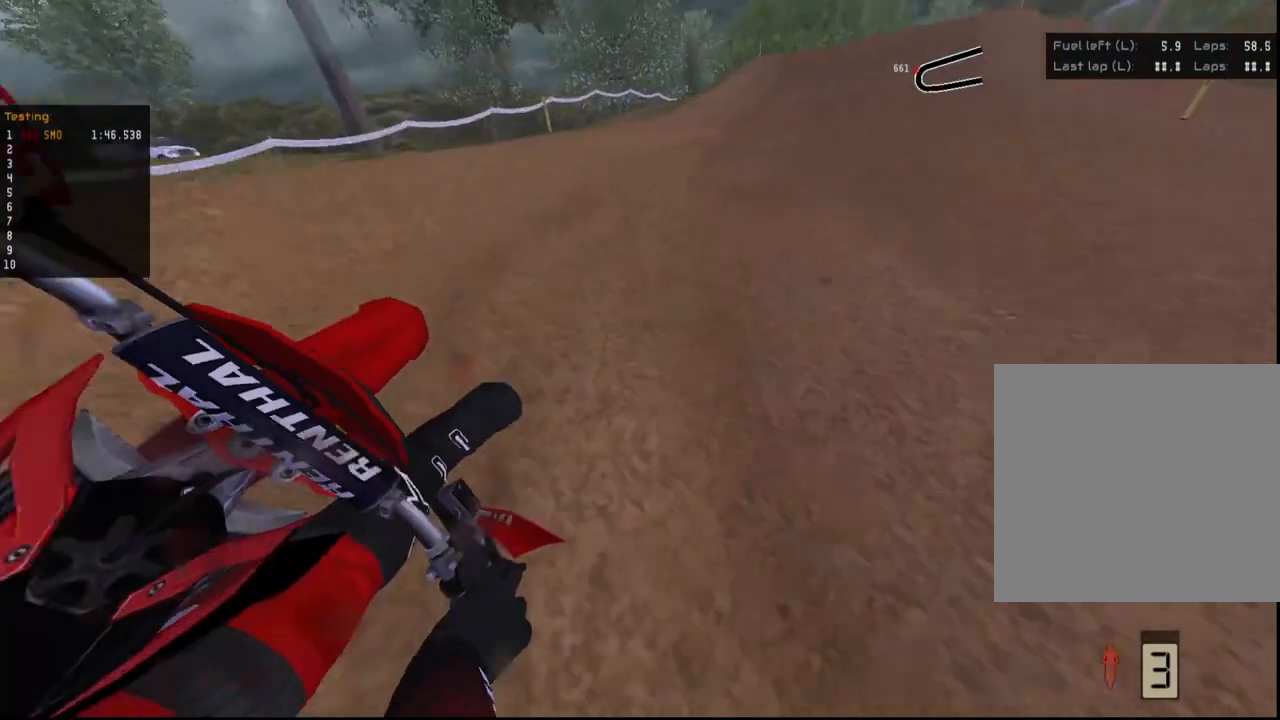
{"buttons": ["R2"], "left_stick": "right", "right_stick": "down-right", "events": [[200, "left_stick", "right"], [300, "right_stick", "down-right"], [333, "left_stick", "center"], [467, "left_stick", "right"]]}
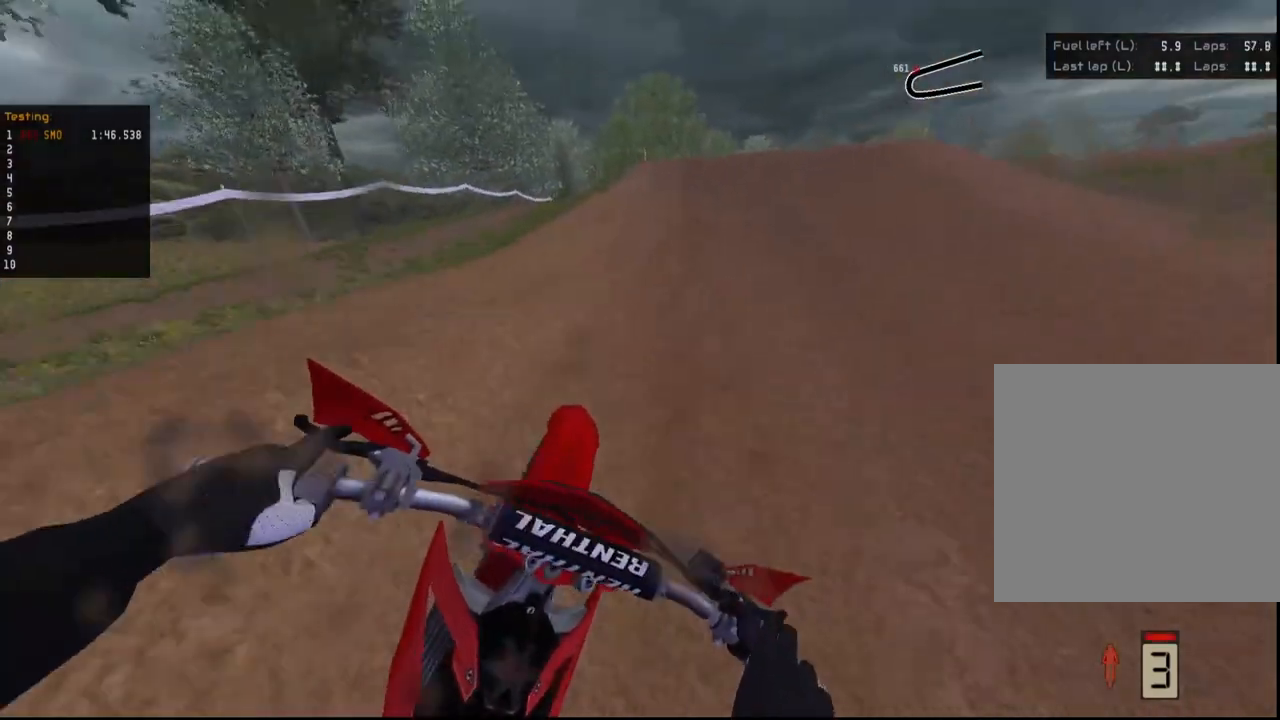
{"buttons": ["R2"], "left_stick": "center", "right_stick": "down-right", "events": [[67, "left_stick", "center"]]}
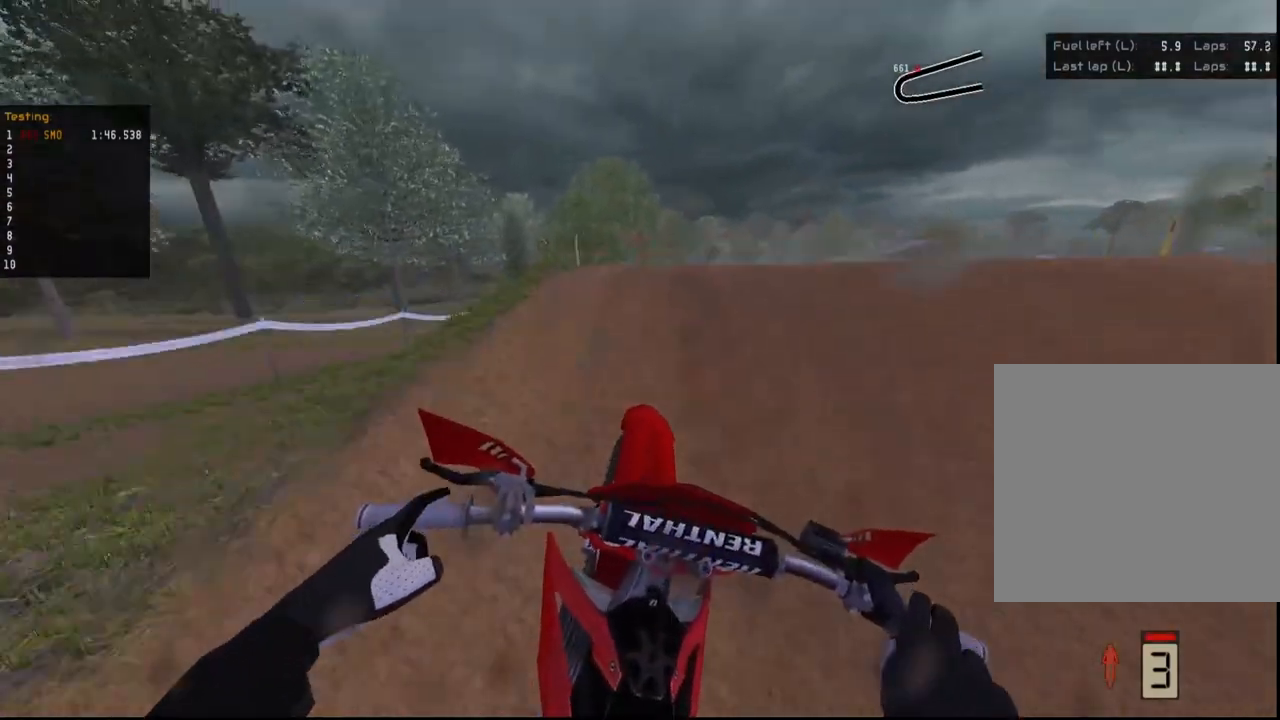
{"buttons": ["R2"], "left_stick": "left", "right_stick": "down-right", "events": [[67, "left_stick", "right"], [400, "left_stick", "center"], [500, "left_stick", "left"]]}
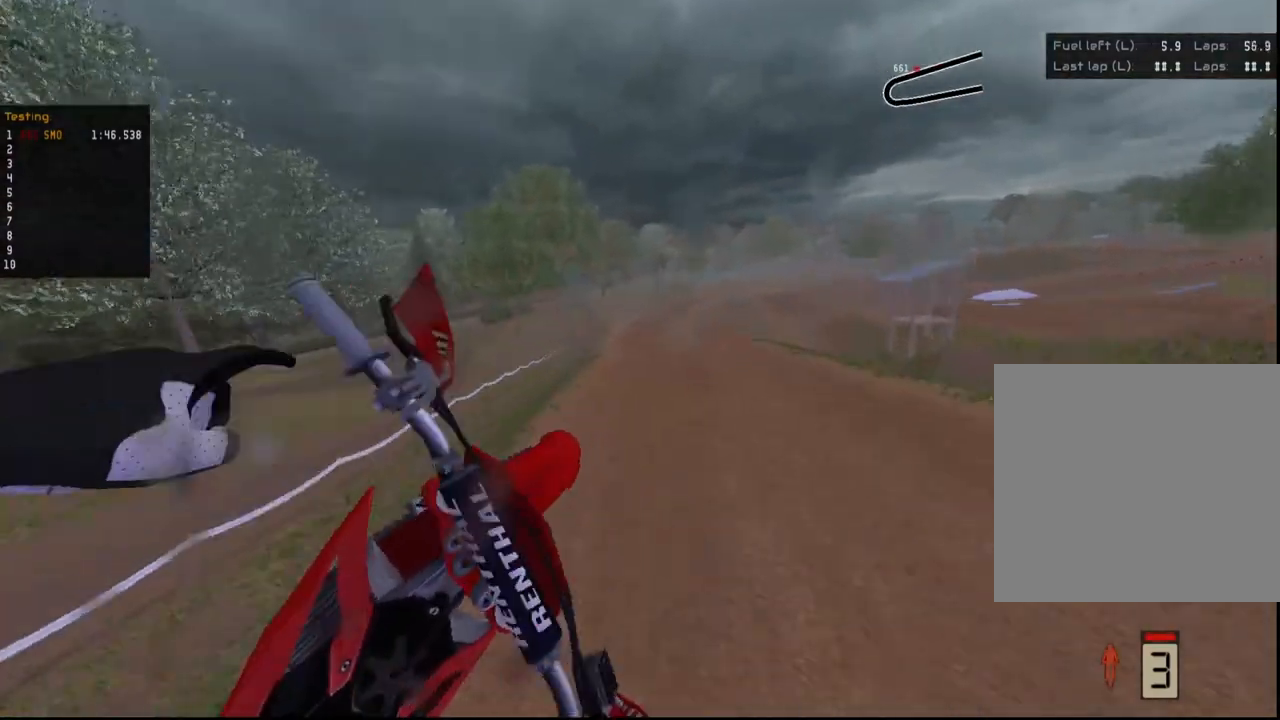
{"buttons": ["X", "R2"], "left_stick": "center", "right_stick": "center", "events": [[67, "right_stick", "down-left"], [333, "right_stick", "center"], [433, "left_stick", "center"], [467, "X", "down"]]}
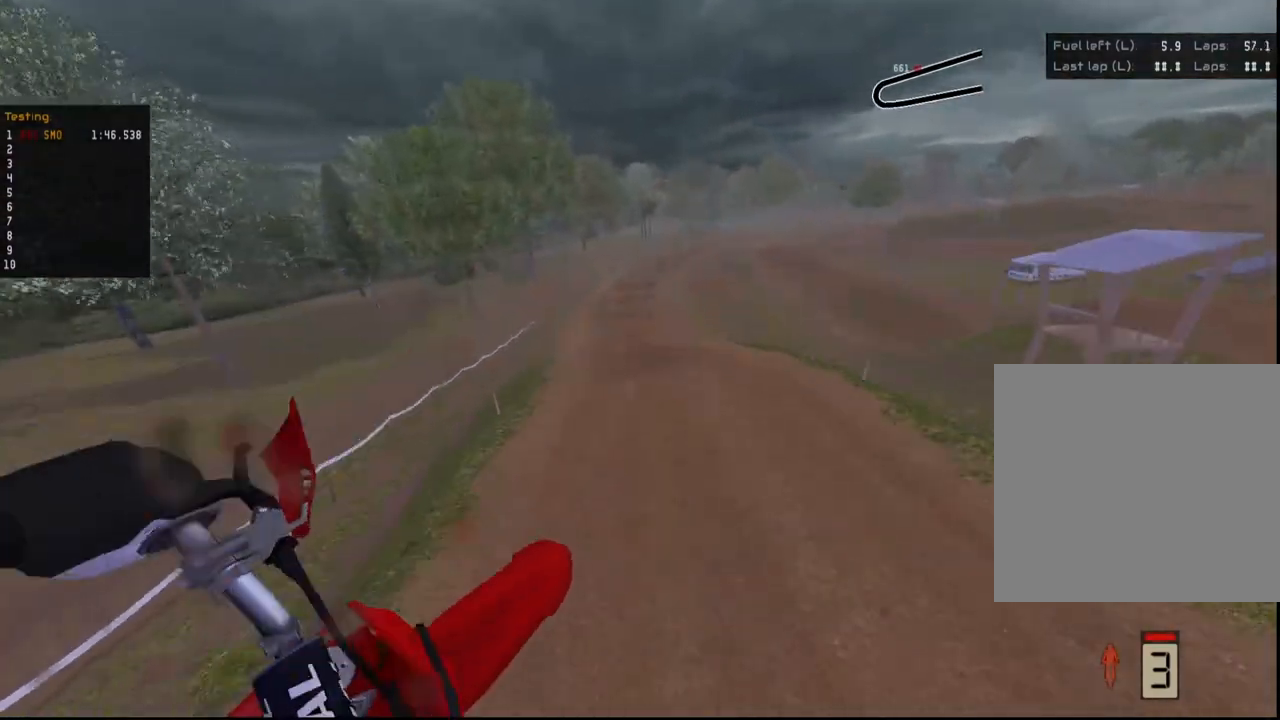
{"buttons": [], "left_stick": "left", "right_stick": "left", "events": [[67, "X", "up"], [233, "DPAD_LEFT", "down"], [300, "DPAD_LEFT", "up"], [333, "R2", "up"], [400, "right_stick", "down-left"], [500, "left_stick", "left"], [500, "right_stick", "left"]]}
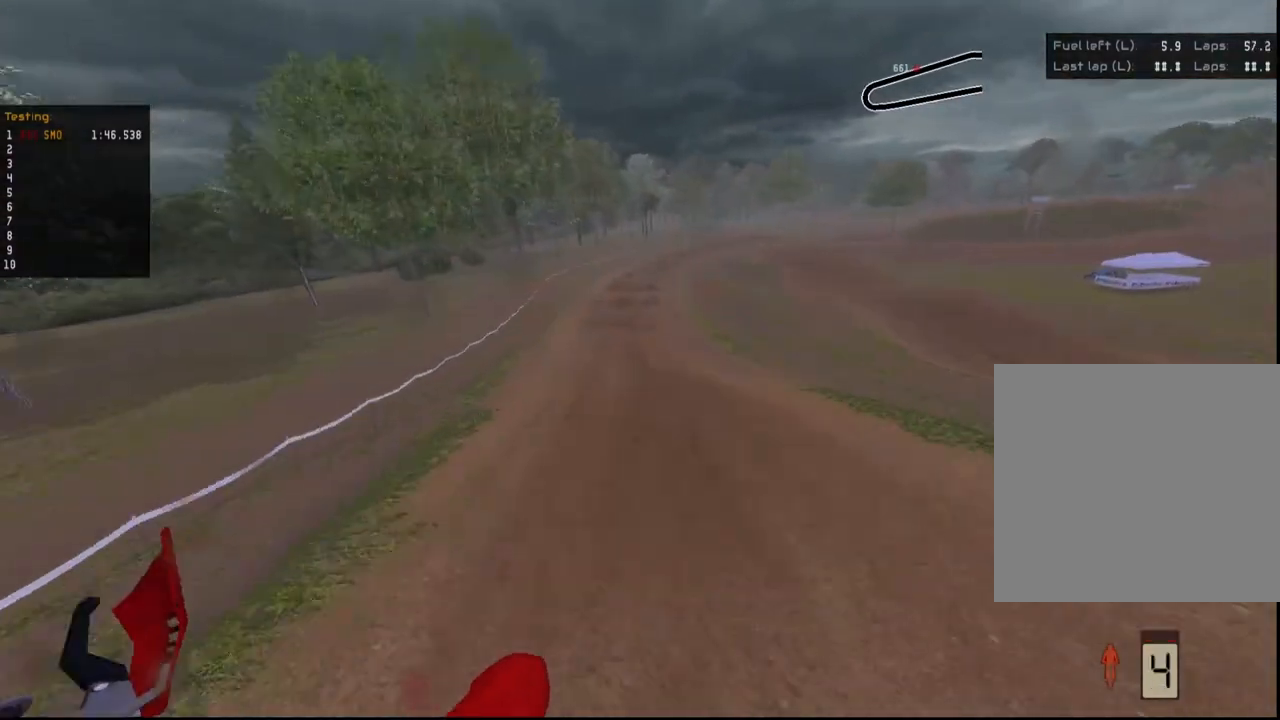
{"buttons": ["R2"], "left_stick": "center", "right_stick": "up-left", "events": [[200, "R2", "down"], [233, "right_stick", "down-right"], [367, "right_stick", "up-left"], [467, "left_stick", "center"]]}
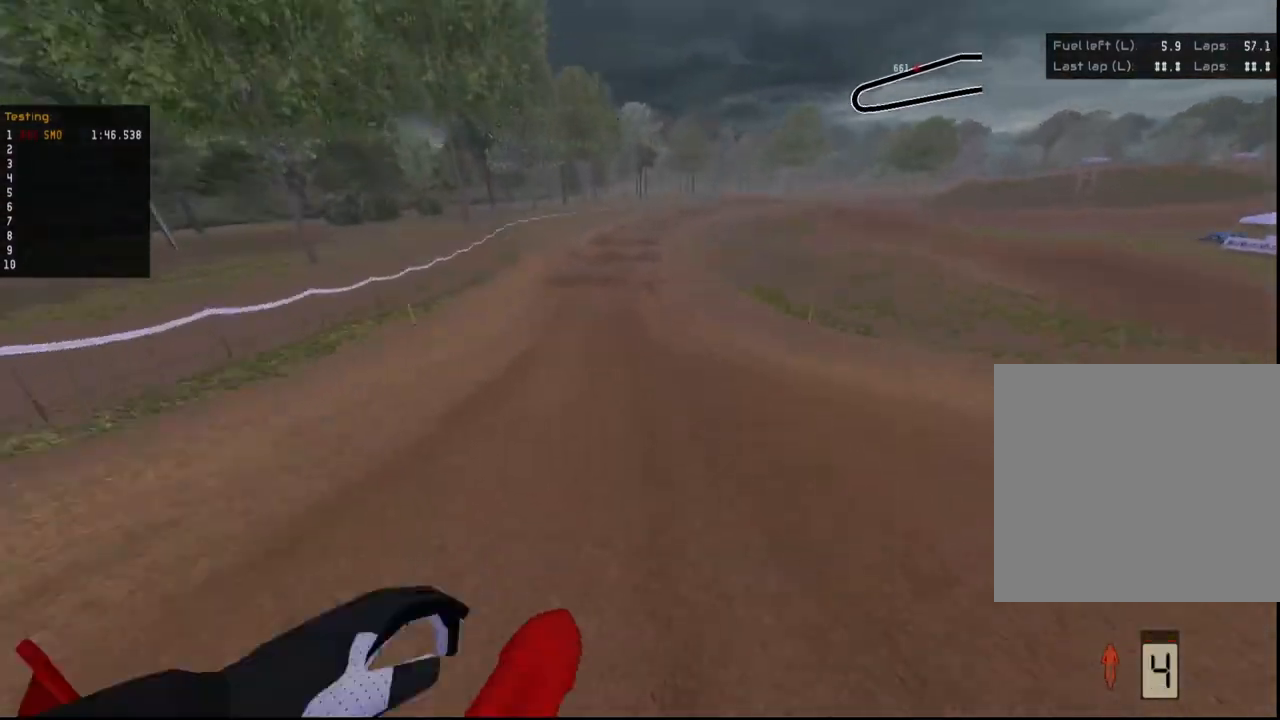
{"buttons": ["R2"], "left_stick": "left", "right_stick": "down", "events": [[100, "right_stick", "center"], [467, "left_stick", "left"], [500, "right_stick", "down"]]}
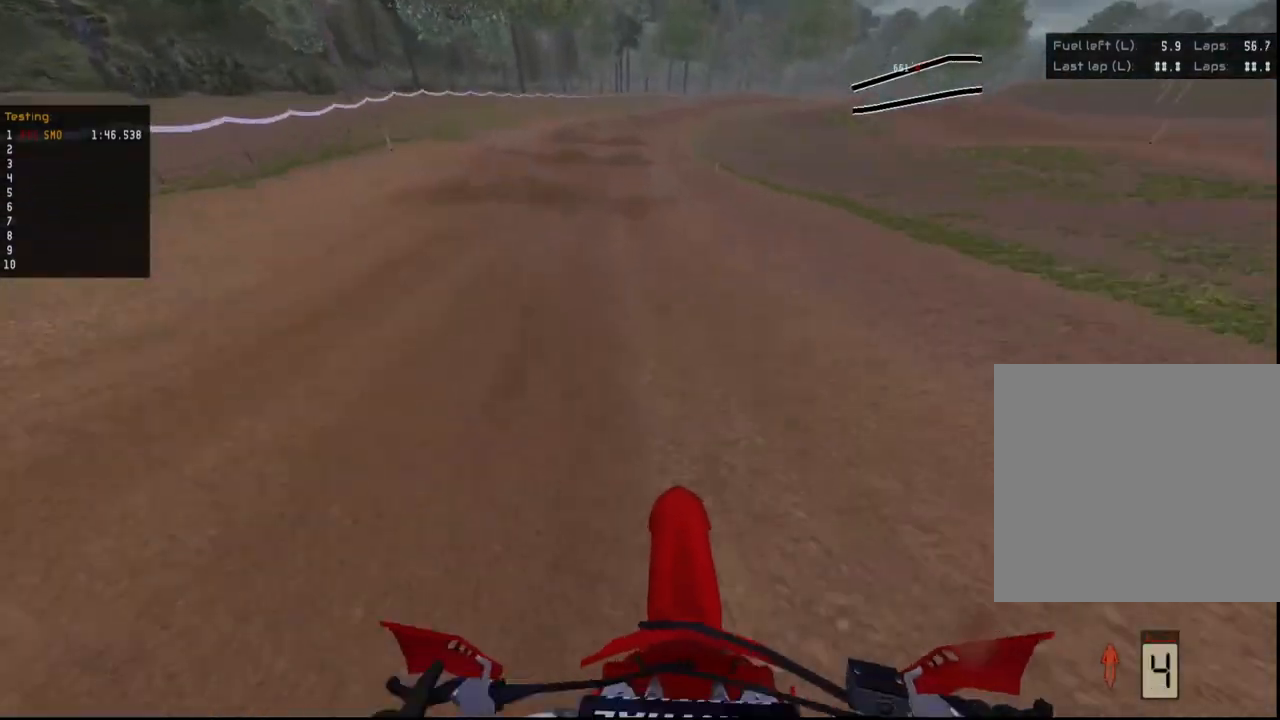
{"buttons": ["R2"], "left_stick": "center", "right_stick": "down-right", "events": [[67, "right_stick", "down-right"], [100, "left_stick", "center"]]}
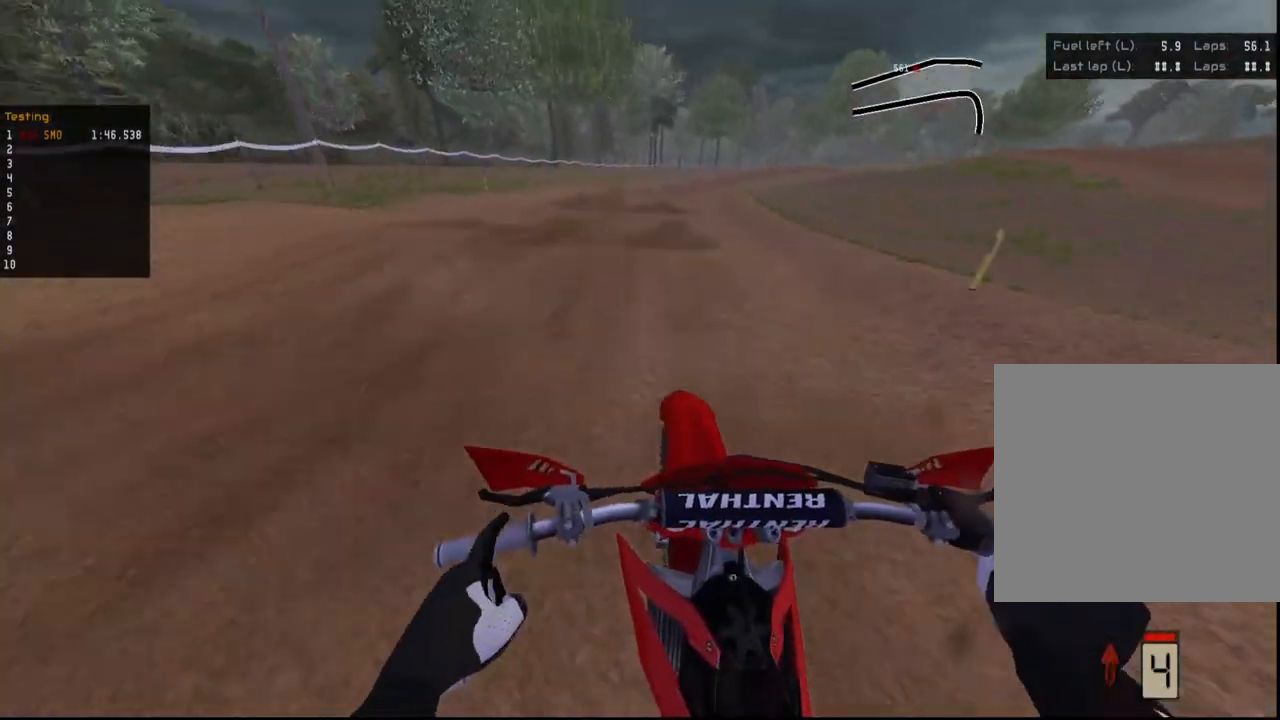
{"buttons": ["R2"], "left_stick": "center", "right_stick": "down-right", "events": [[67, "left_stick", "left"], [200, "left_stick", "center"], [367, "left_stick", "right"], [500, "left_stick", "center"]]}
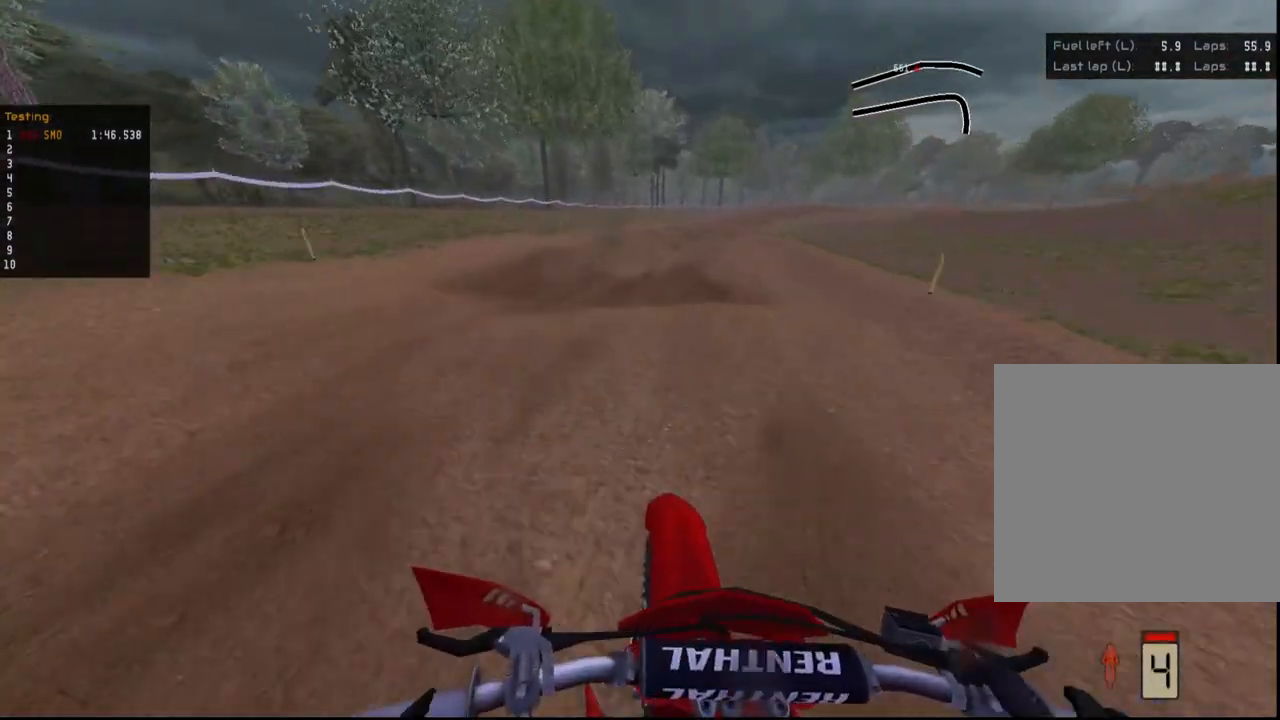
{"buttons": ["R2"], "left_stick": "center", "right_stick": "down-right", "events": [[100, "left_stick", "right"], [200, "left_stick", "center"], [300, "left_stick", "right"], [433, "left_stick", "center"]]}
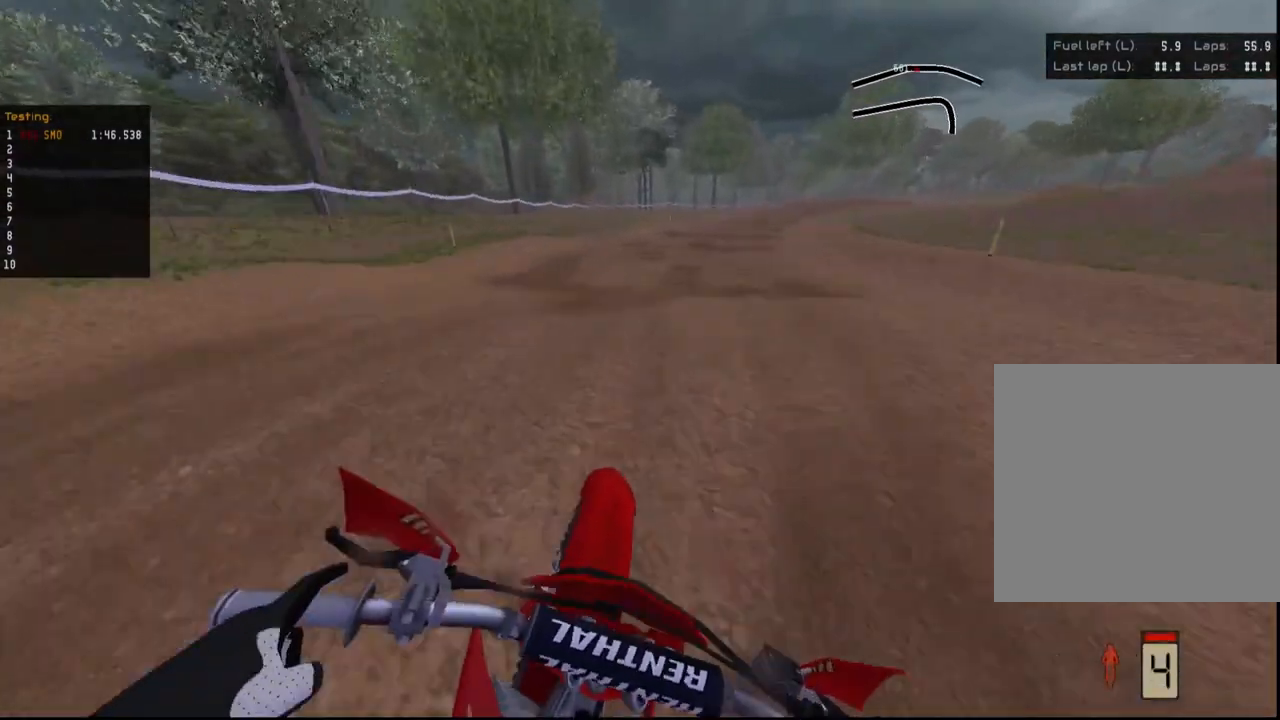
{"buttons": ["R2"], "left_stick": "right", "right_stick": "down-right", "events": [[67, "left_stick", "right"], [167, "left_stick", "center"], [300, "left_stick", "right"], [433, "left_stick", "center"], [500, "left_stick", "right"]]}
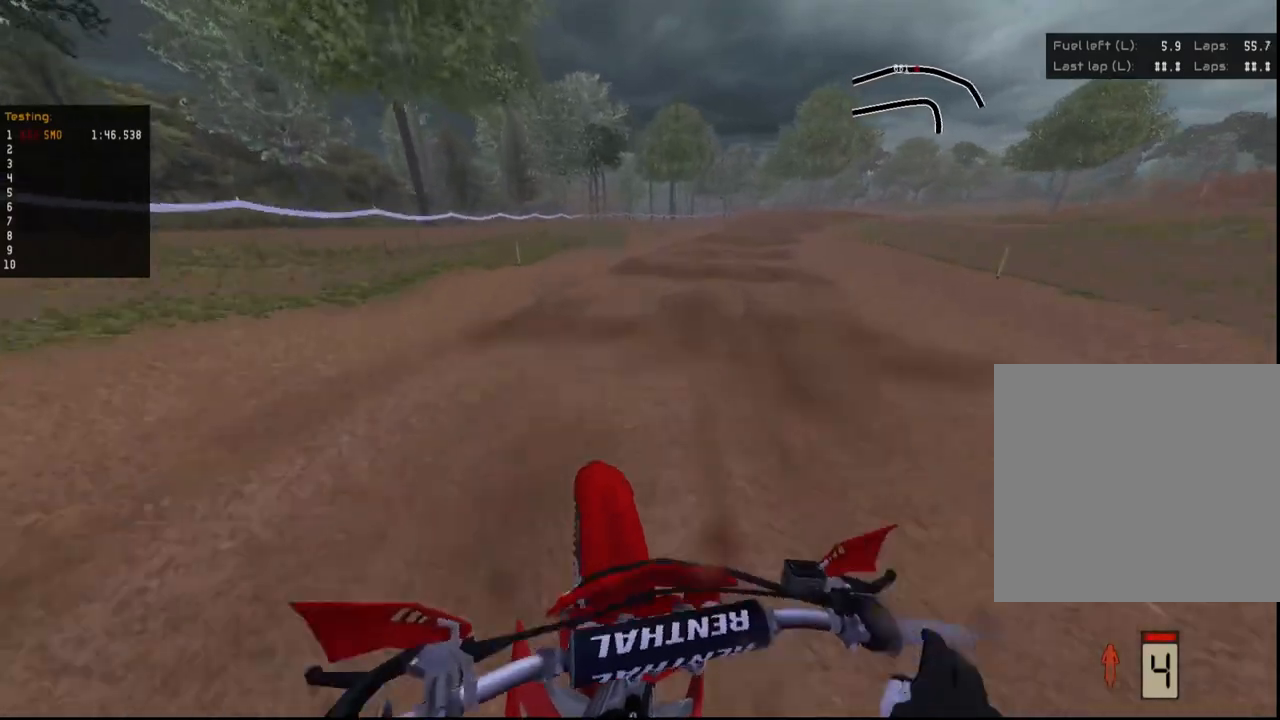
{"buttons": ["R2"], "left_stick": "right", "right_stick": "down-right", "events": []}
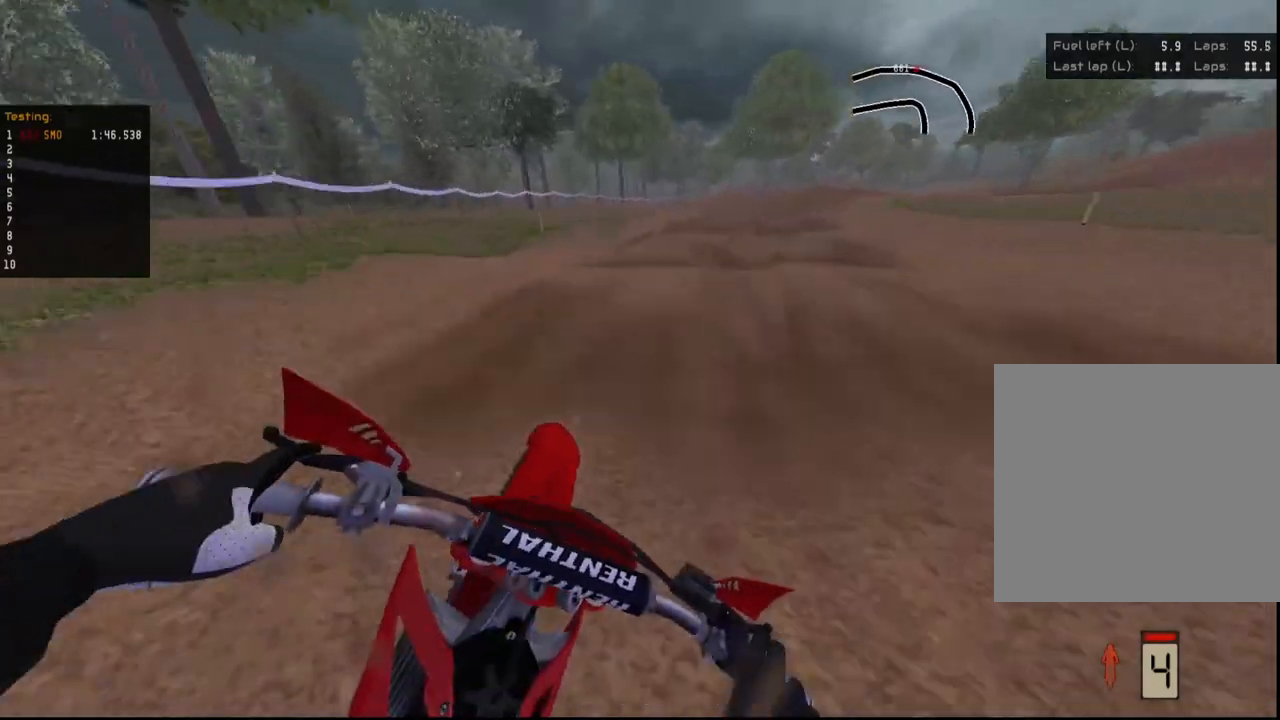
{"buttons": ["R2"], "left_stick": "right", "right_stick": "down-right", "events": [[33, "left_stick", "center"], [300, "left_stick", "right"]]}
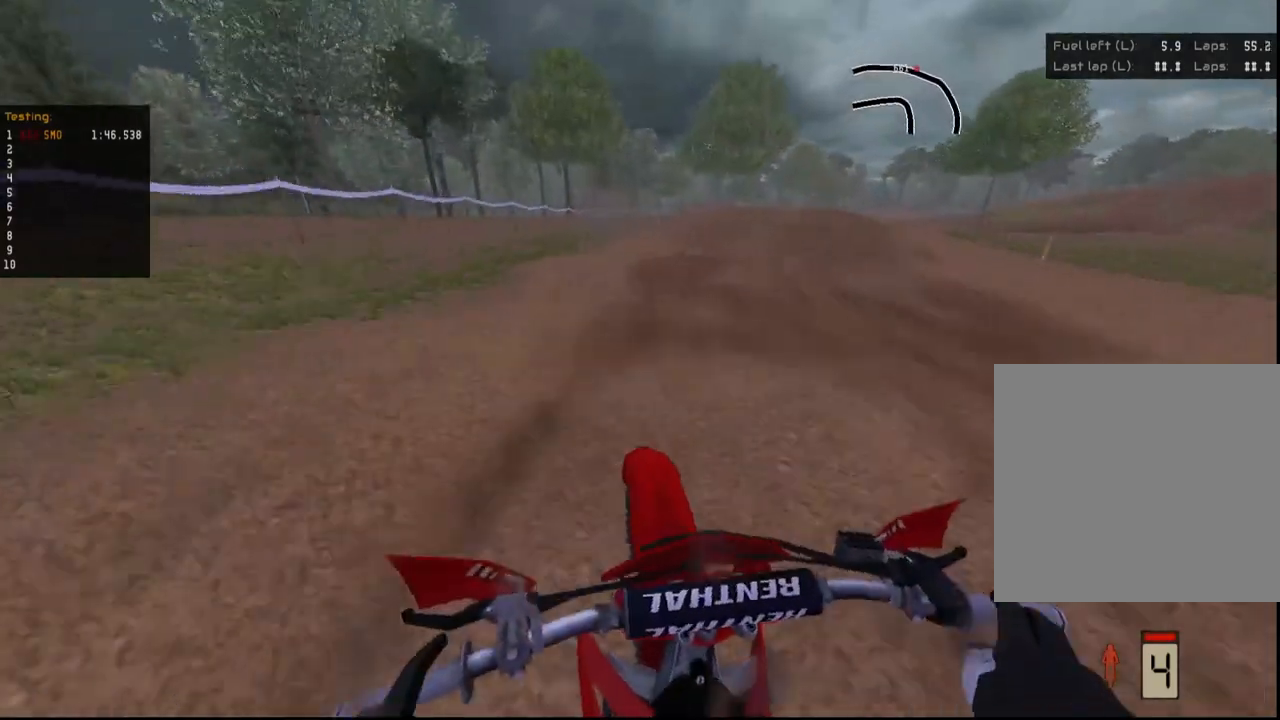
{"buttons": ["R2"], "left_stick": "right", "right_stick": "down-right", "events": [[200, "right_stick", "right"], [233, "R2", "up"], [400, "left_stick", "center"], [467, "left_stick", "right"], [467, "right_stick", "down-right"], [500, "R2", "down"]]}
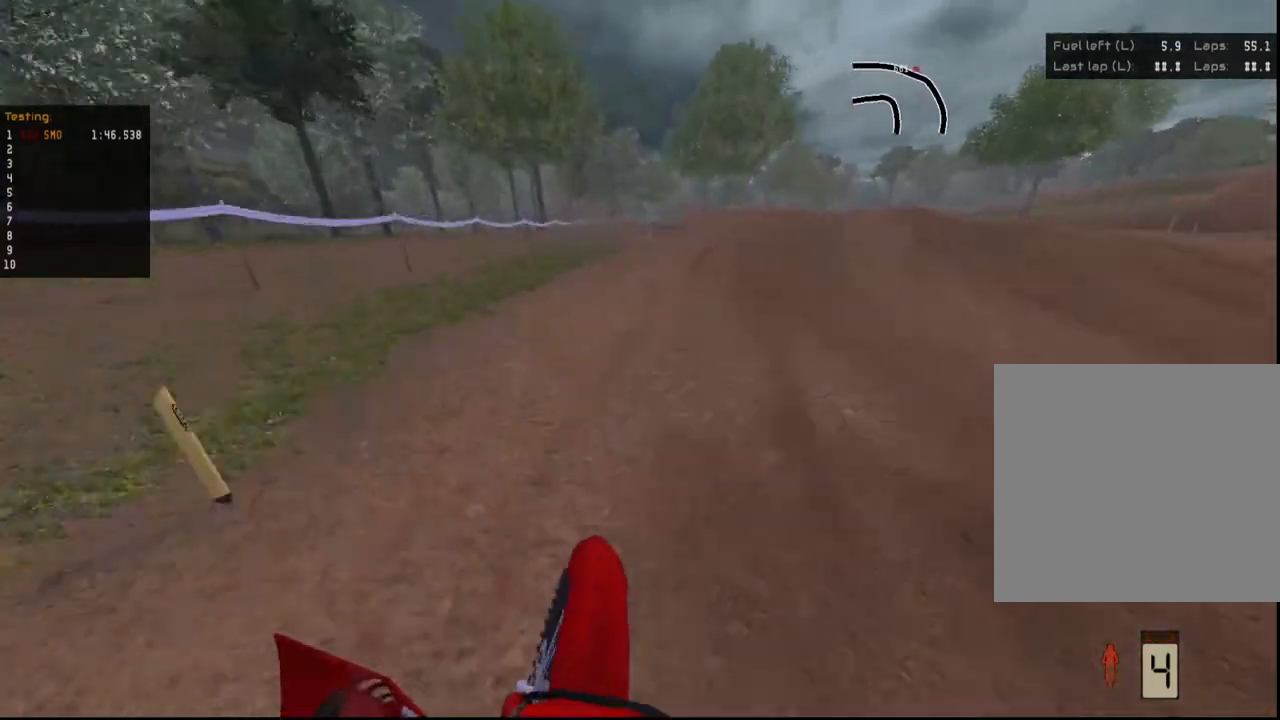
{"buttons": [], "left_stick": "right", "right_stick": "down-right", "events": [[67, "right_stick", "center"], [233, "right_stick", "down-right"], [267, "R2", "up"]]}
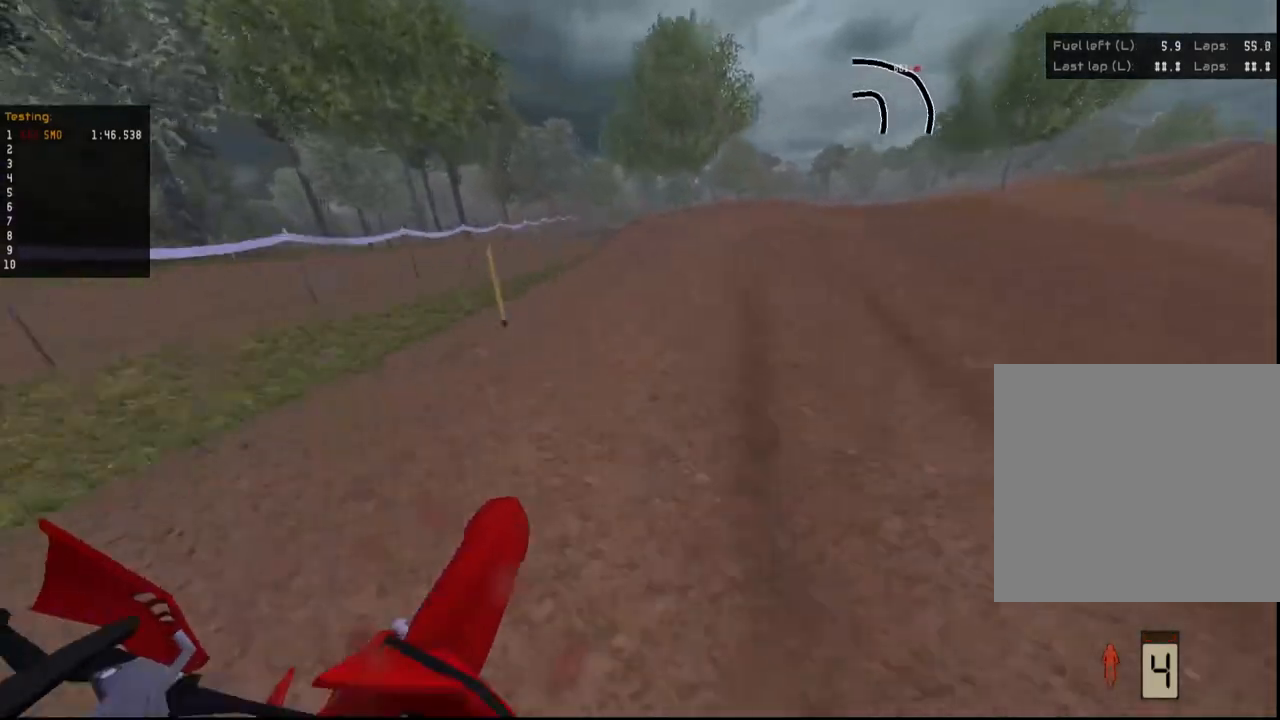
{"buttons": [], "left_stick": "right", "right_stick": "center", "events": [[100, "right_stick", "center"], [167, "R2", "down"], [300, "R2", "up"], [367, "A", "down"], [433, "A", "up"]]}
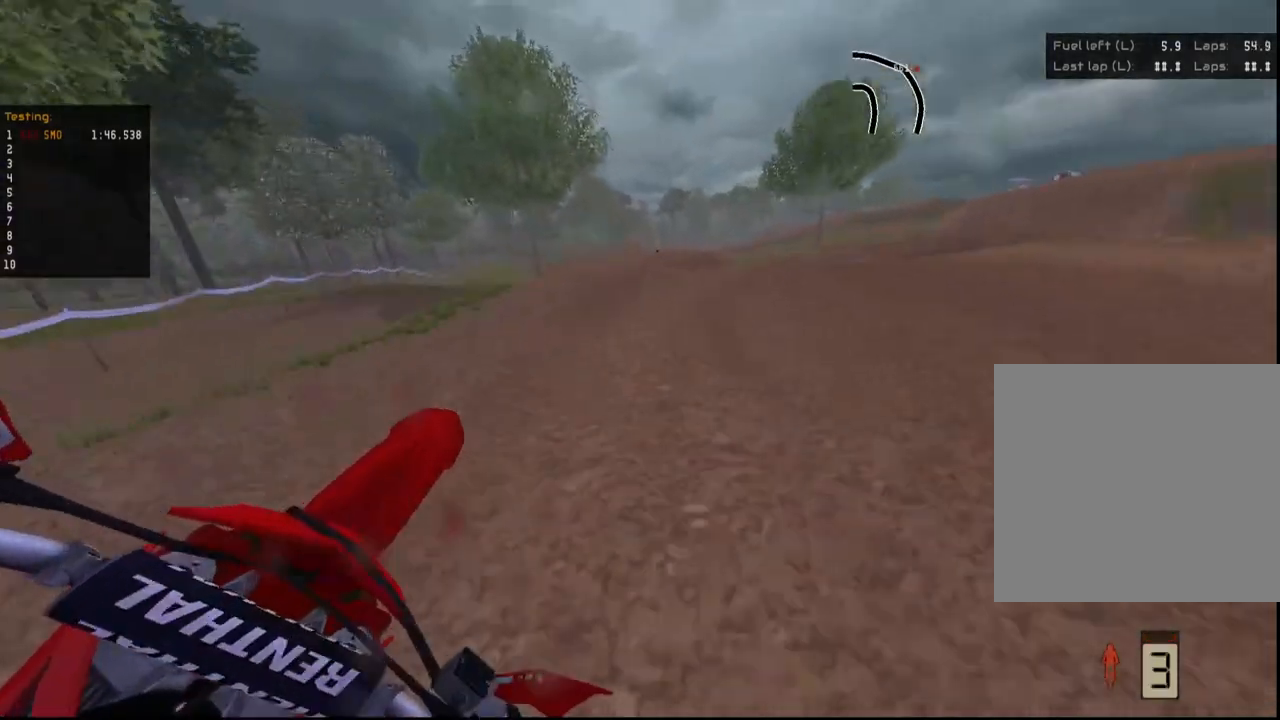
{"buttons": [], "left_stick": "center", "right_stick": "down-right", "events": [[100, "right_stick", "down-right"], [500, "left_stick", "center"]]}
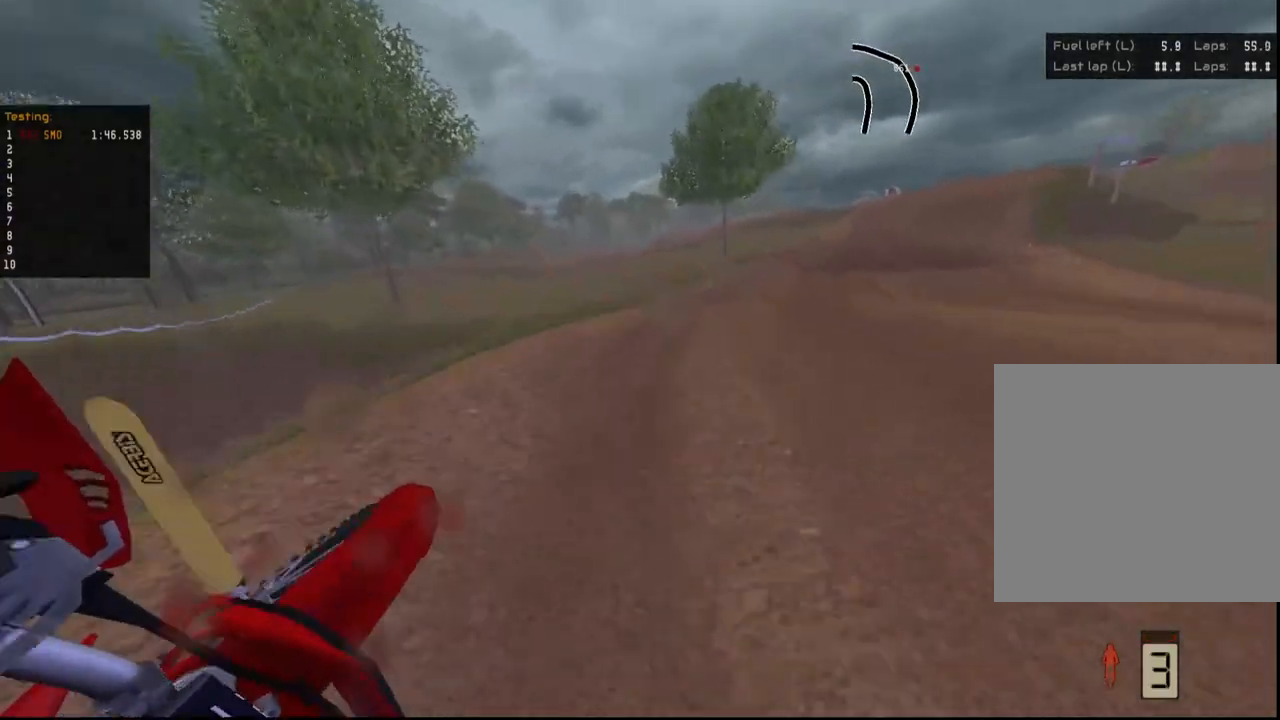
{"buttons": ["R2"], "left_stick": "right", "right_stick": "down-right", "events": [[33, "R2", "down"], [100, "left_stick", "right"], [233, "R2", "up"], [333, "R2", "down"]]}
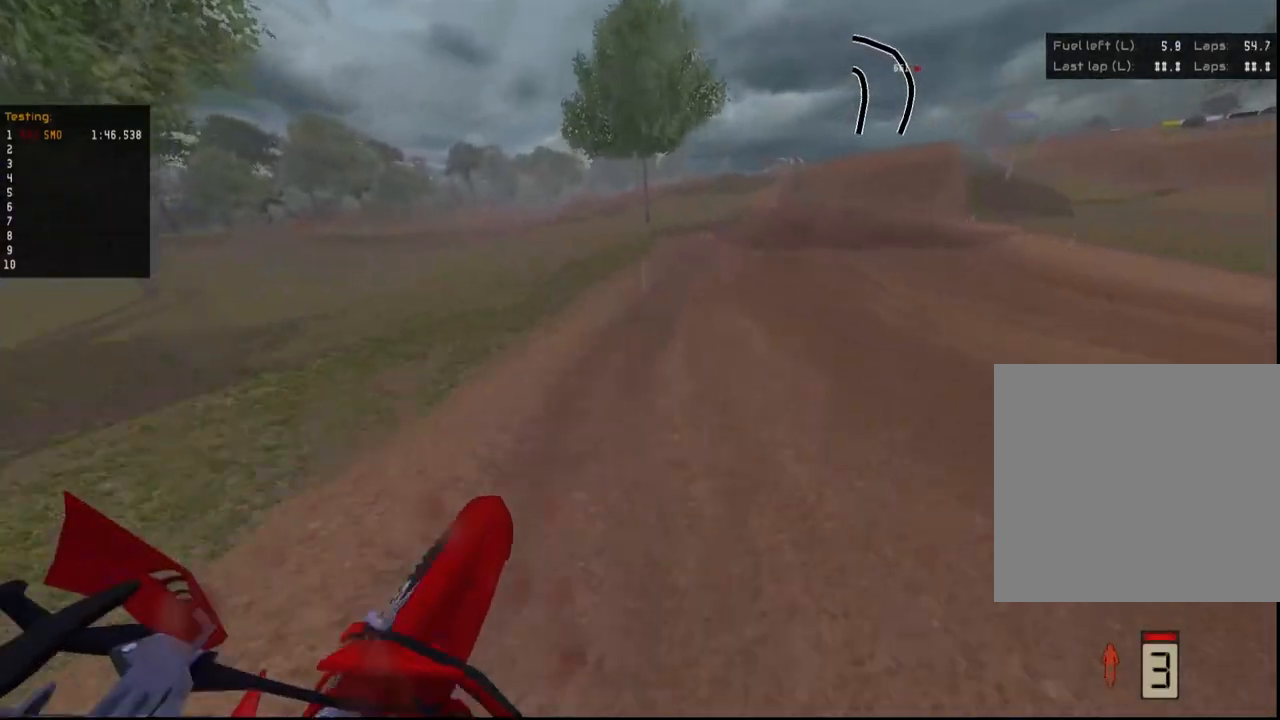
{"buttons": ["R2"], "left_stick": "right", "right_stick": "center", "events": [[300, "left_stick", "center"], [400, "left_stick", "right"], [400, "right_stick", "center"]]}
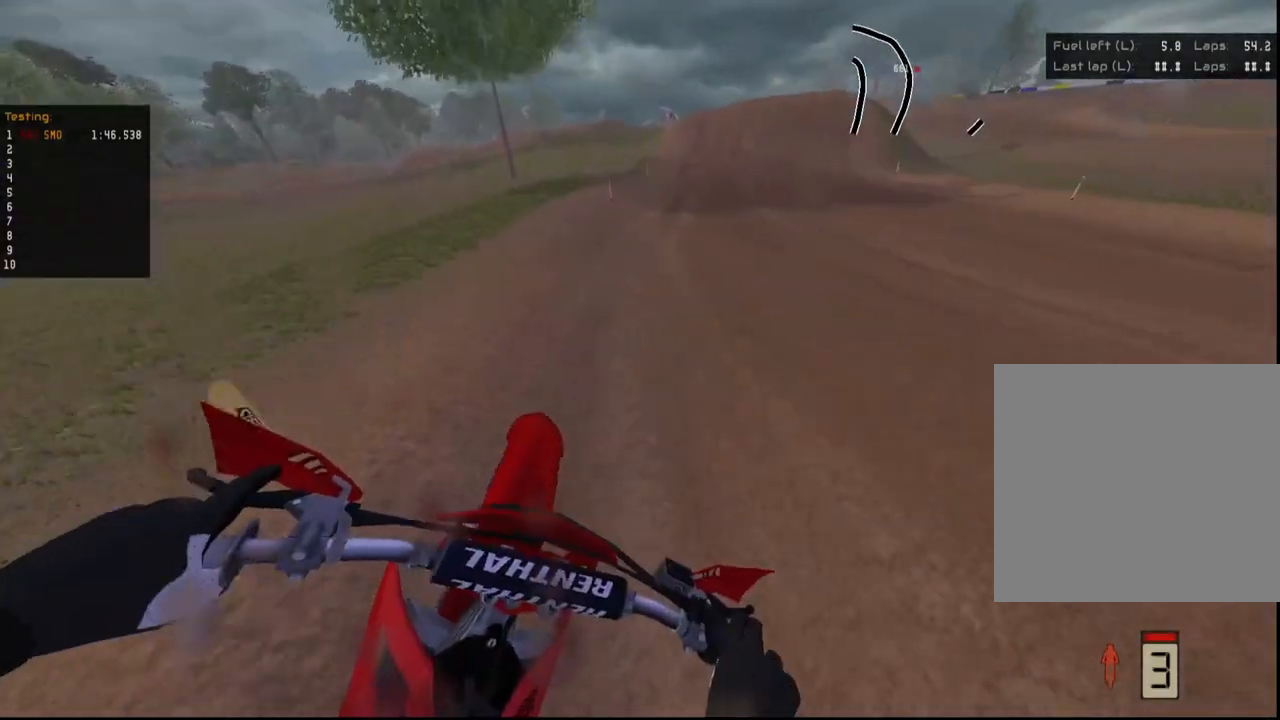
{"buttons": ["R2"], "left_stick": "right", "right_stick": "center", "events": [[67, "left_stick", "center"], [367, "left_stick", "right"]]}